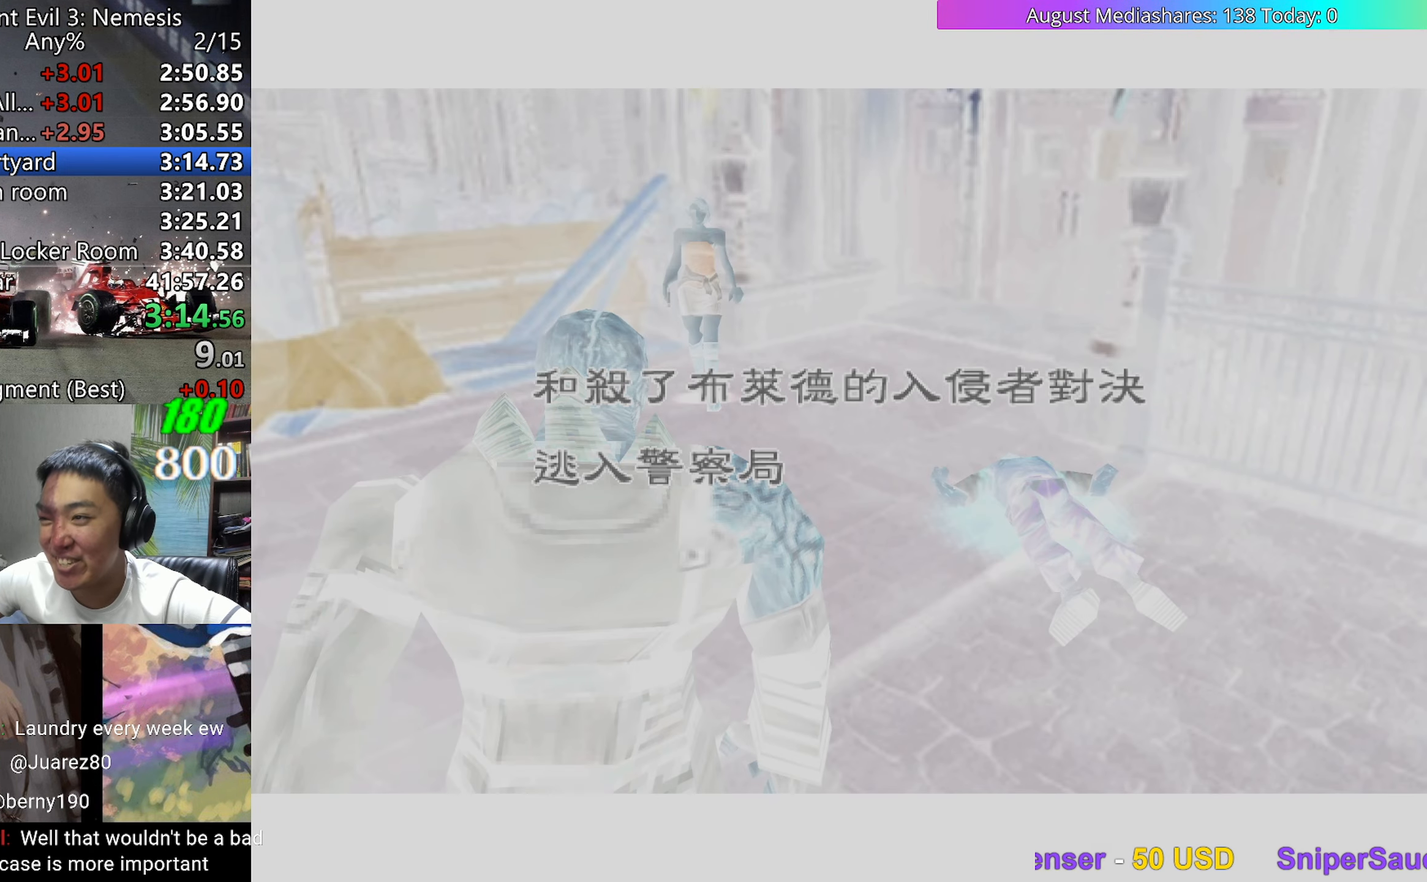
Gameplay with keyboard; each line is a JSON object with the keys held at the frame after it. "events" lists presses ("down") and releases ("up") of "0", "a", "c", "d", "down", "left", "right", "s", "up", "v", "x" and "z" between this image and that frame as [ms after this image, input, new state], when the widget could be followed in between. No other keys are recorded. Mouse input is not recorded.
{"keys": ["c"], "events": [[200, "c", "down"], [233, "a", "down"], [283, "c", "up"], [333, "a", "up"], [333, "c", "down"], [383, "a", "down"], [383, "c", "up"], [433, "c", "down"], [467, "a", "up"]]}
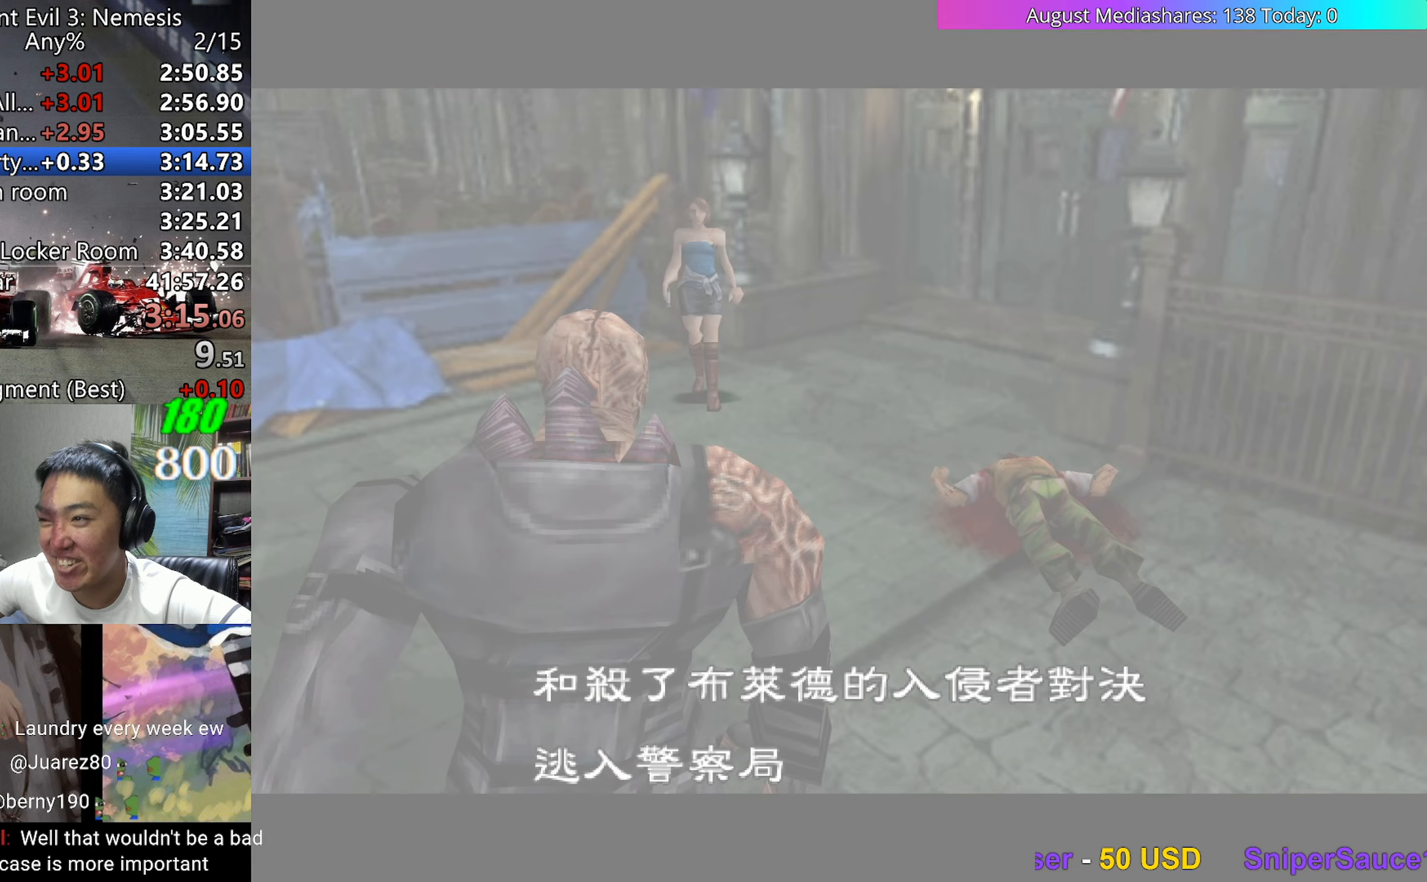
{"keys": [], "events": [[17, "a", "down"], [17, "c", "up"], [67, "a", "up"], [117, "c", "down"], [167, "a", "down"], [167, "c", "up"], [200, "a", "up"], [200, "c", "down"], [250, "a", "down"], [300, "c", "up"], [350, "a", "up"], [350, "c", "down"], [400, "a", "down"], [450, "a", "up"], [450, "c", "up"]]}
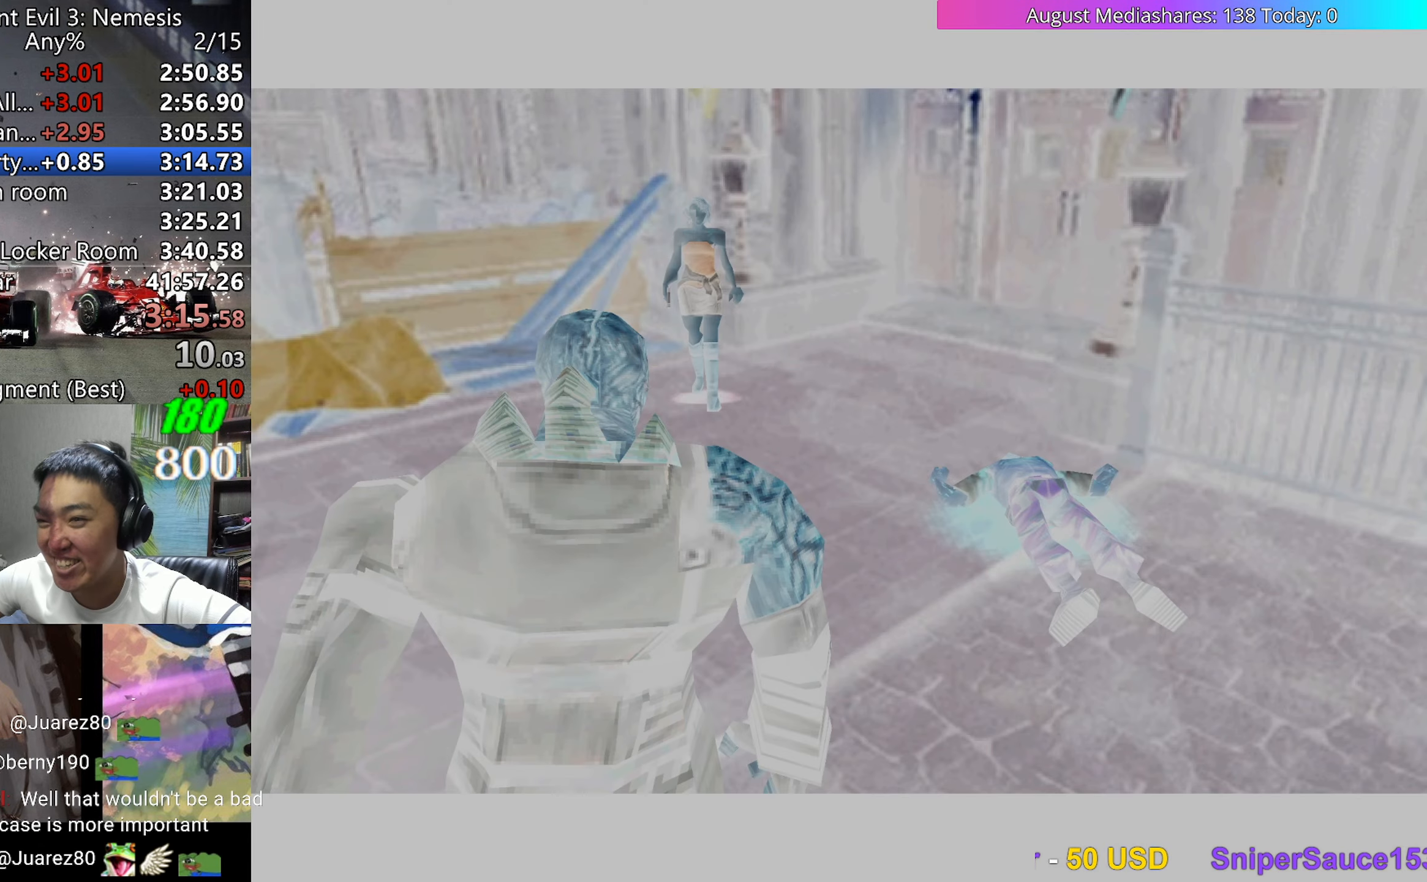
{"keys": ["right", "up", "v"], "events": [[367, "d", "down"], [450, "d", "up"], [450, "right", "down"], [450, "up", "down"], [450, "v", "down"]]}
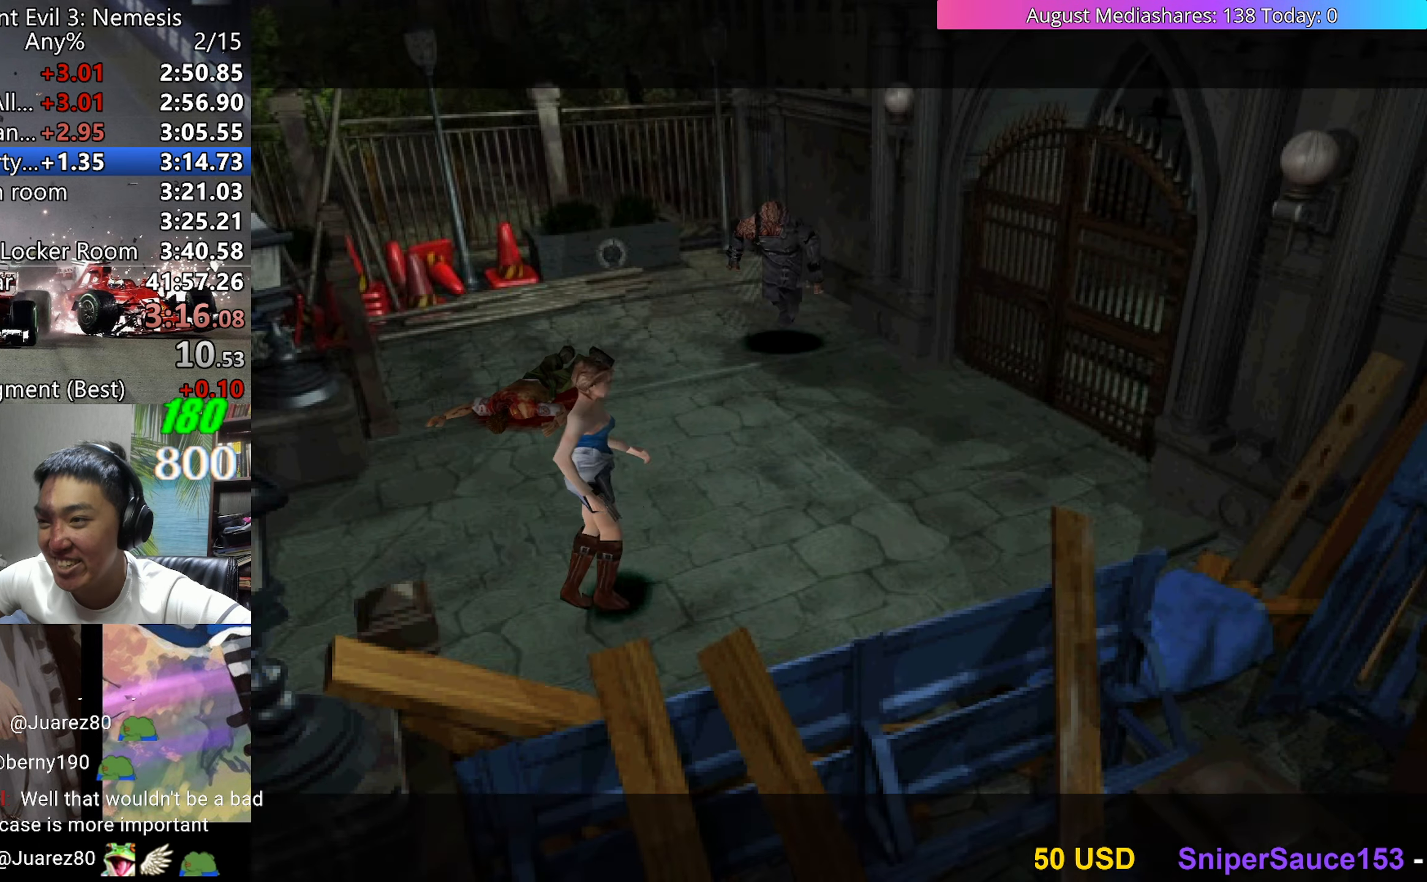
{"keys": ["right", "up", "v"], "events": []}
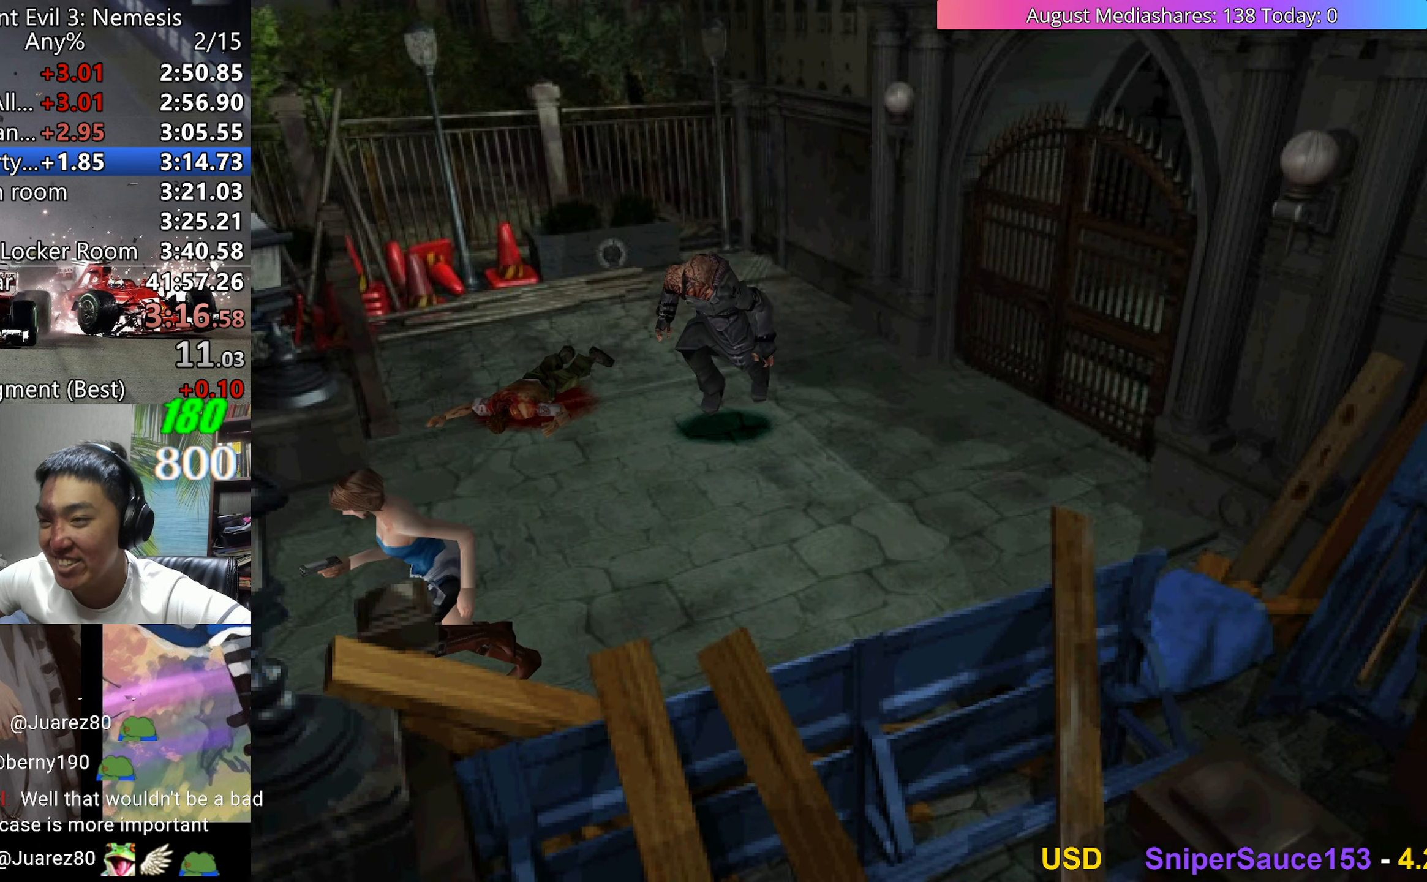
{"keys": ["c", "up", "v"], "events": [[67, "right", "up"], [117, "c", "down"]]}
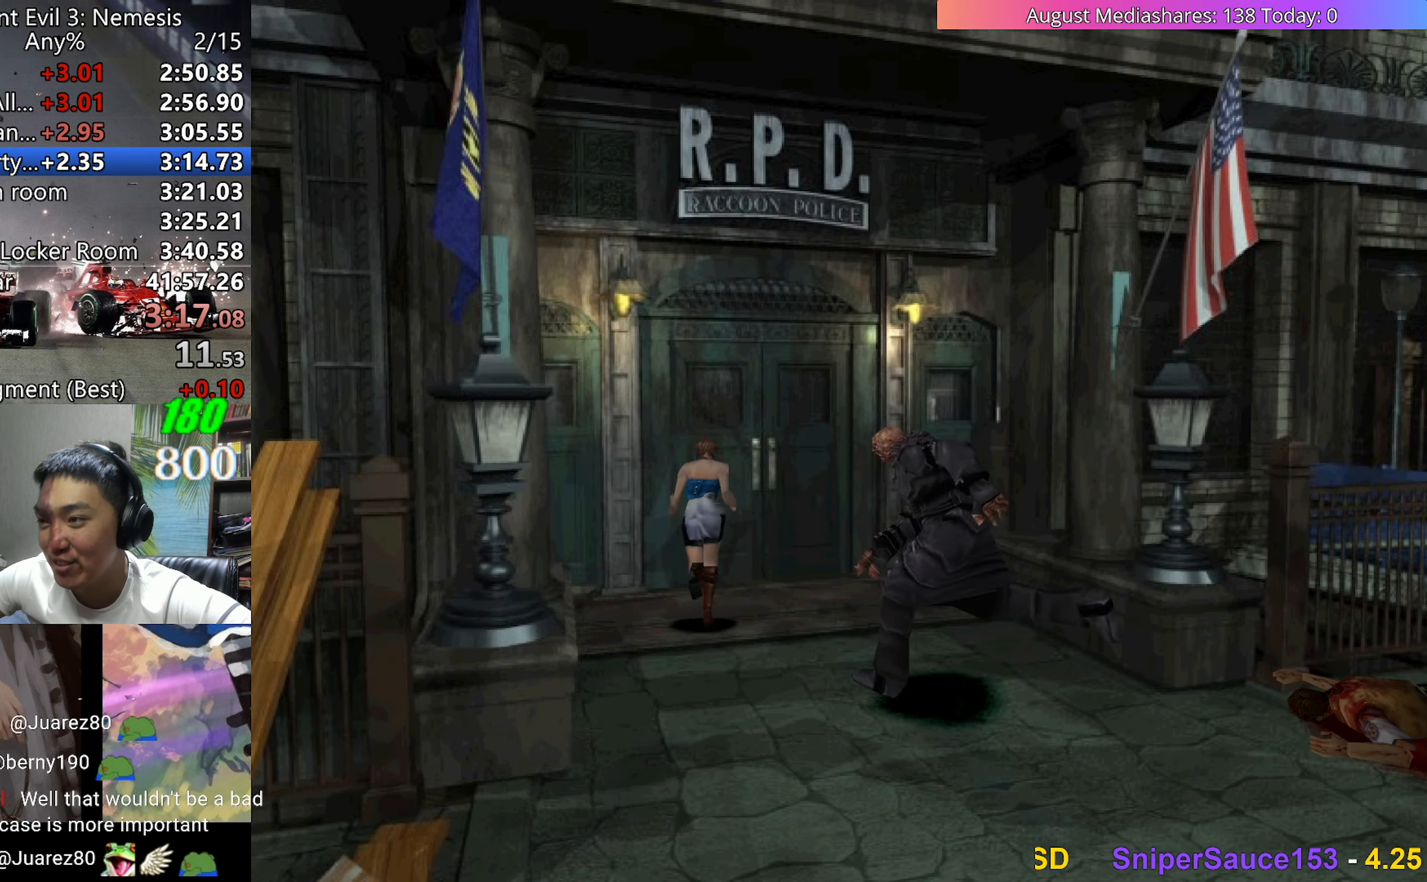
{"keys": [], "events": [[450, "up", "up"], [500, "c", "up"], [500, "v", "up"]]}
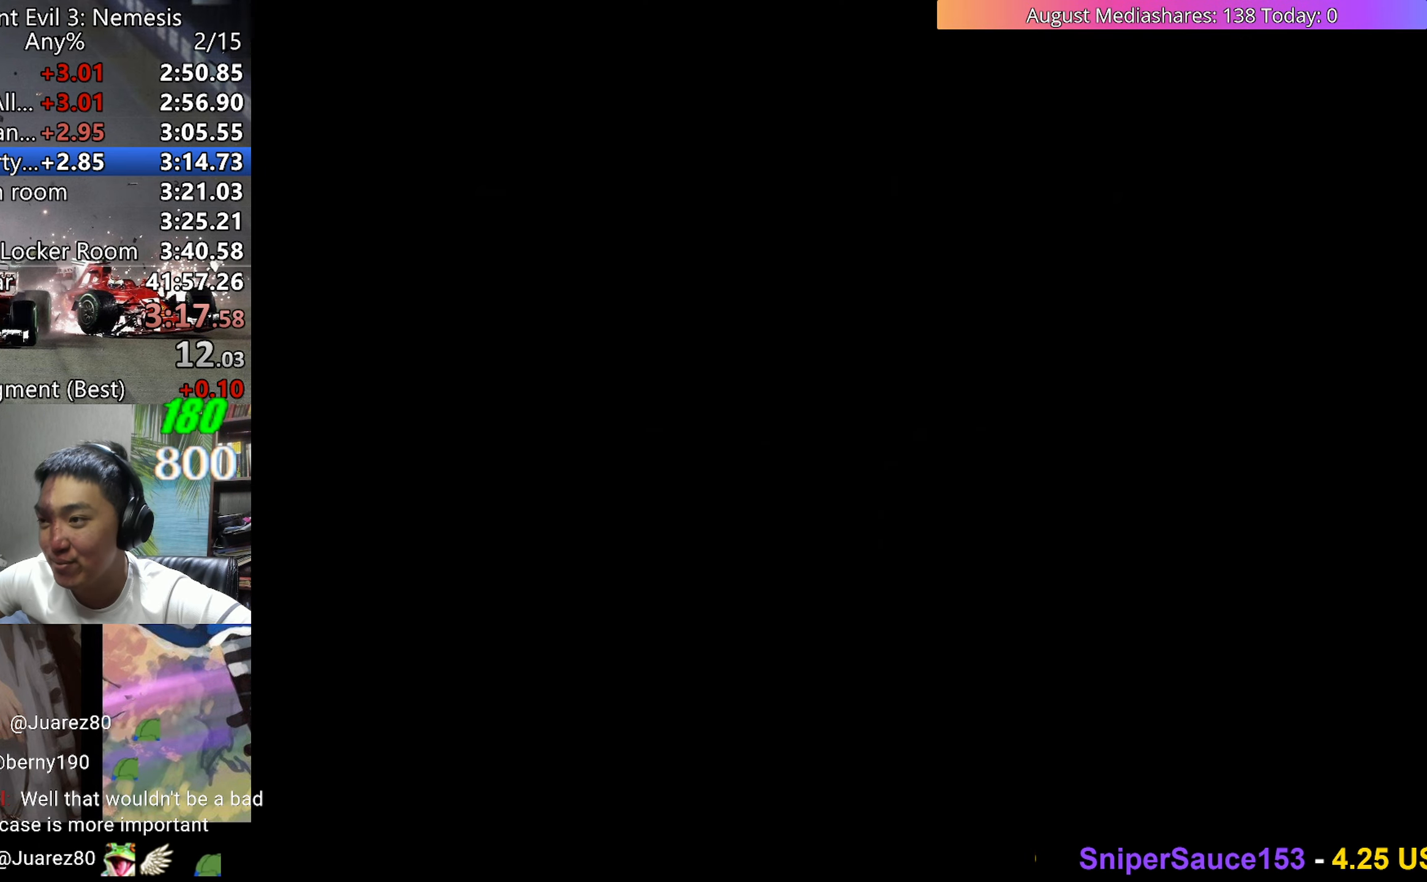
{"keys": [], "events": []}
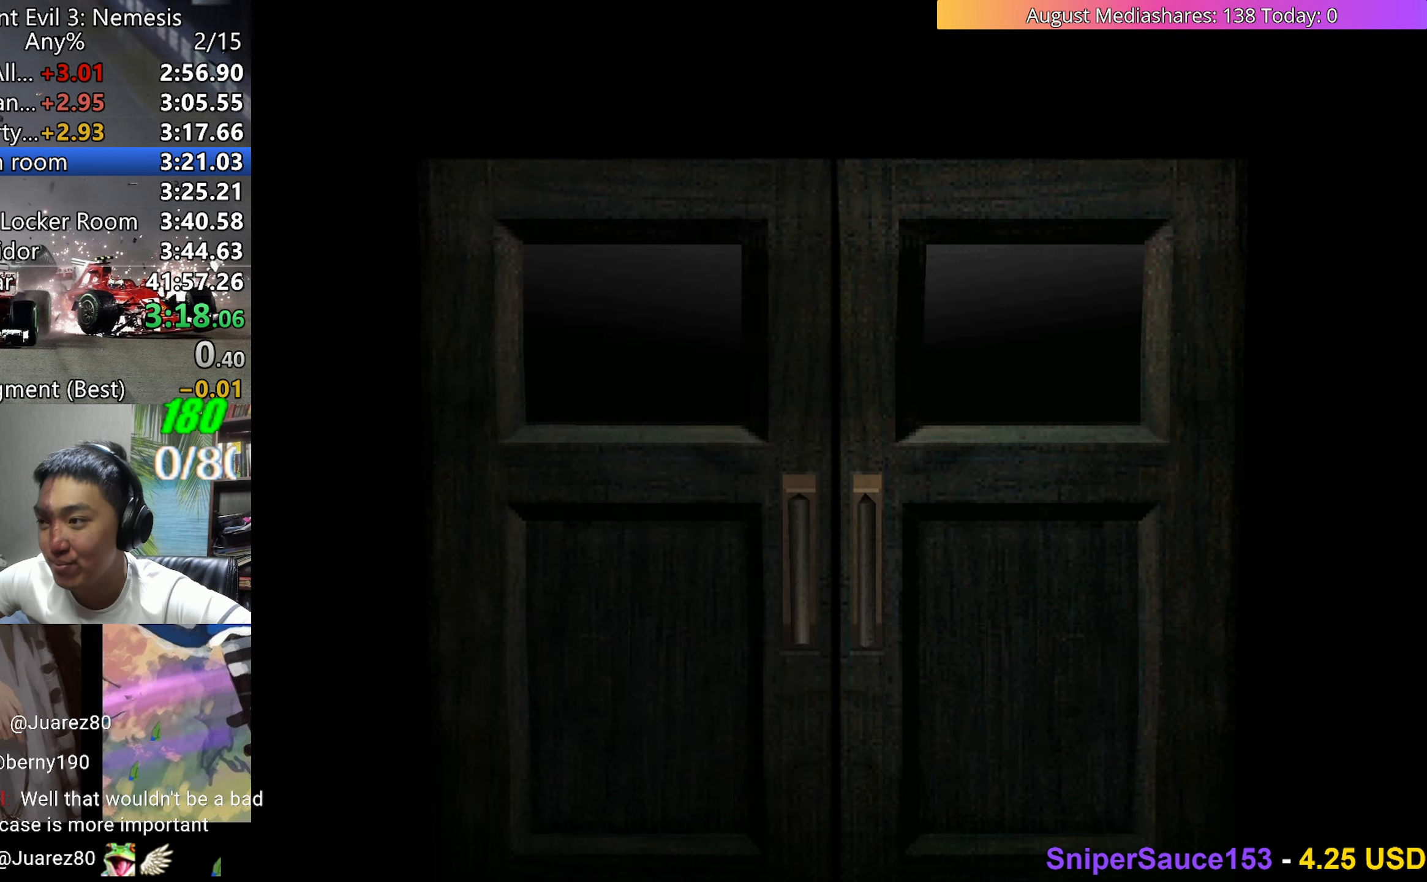
{"keys": ["up"], "events": [[350, "up", "down"]]}
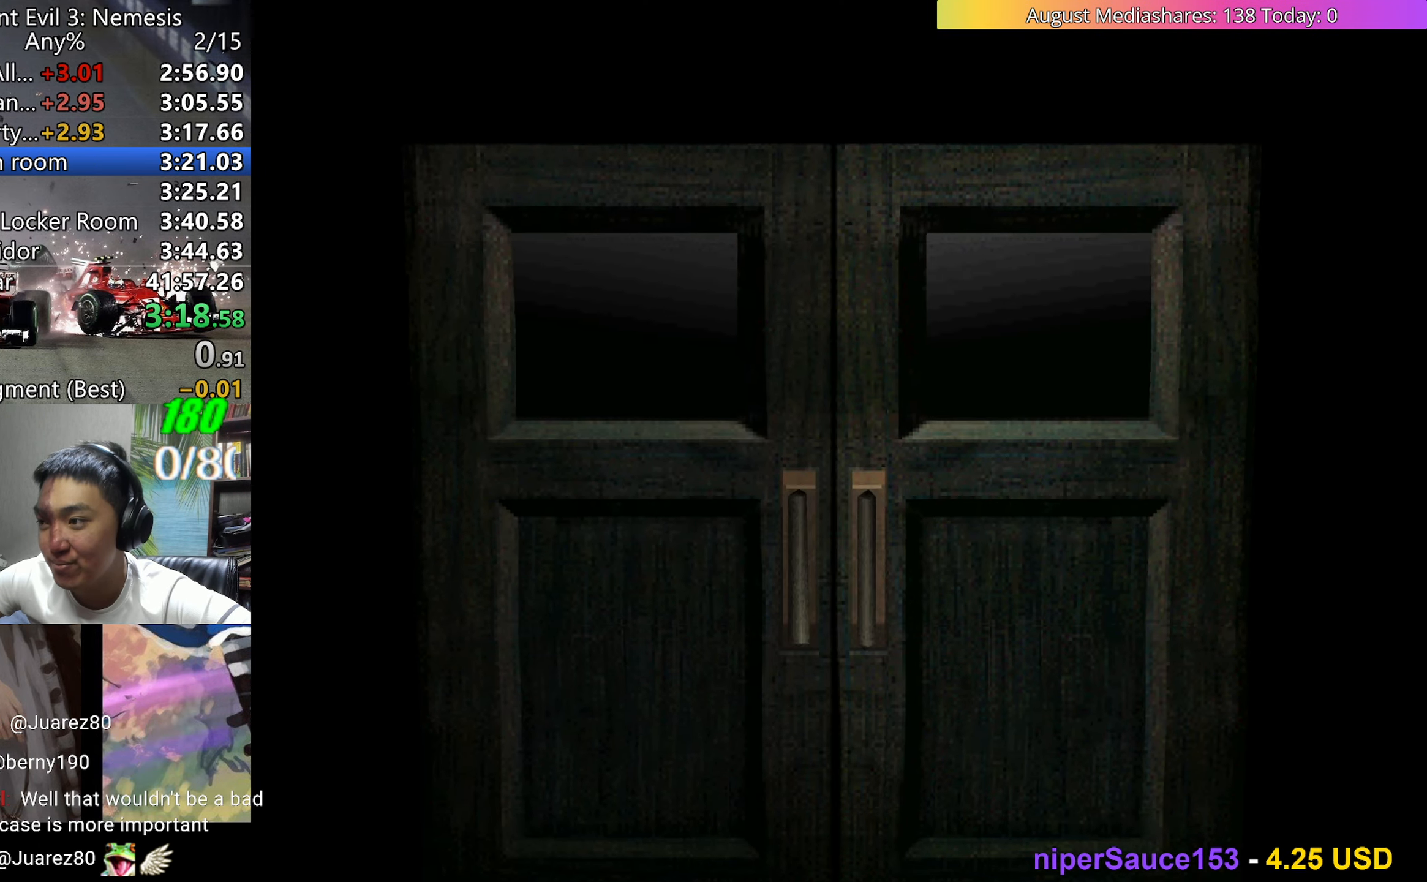
{"keys": ["up", "v"], "events": [[33, "a", "down"], [133, "a", "up"], [183, "v", "down"]]}
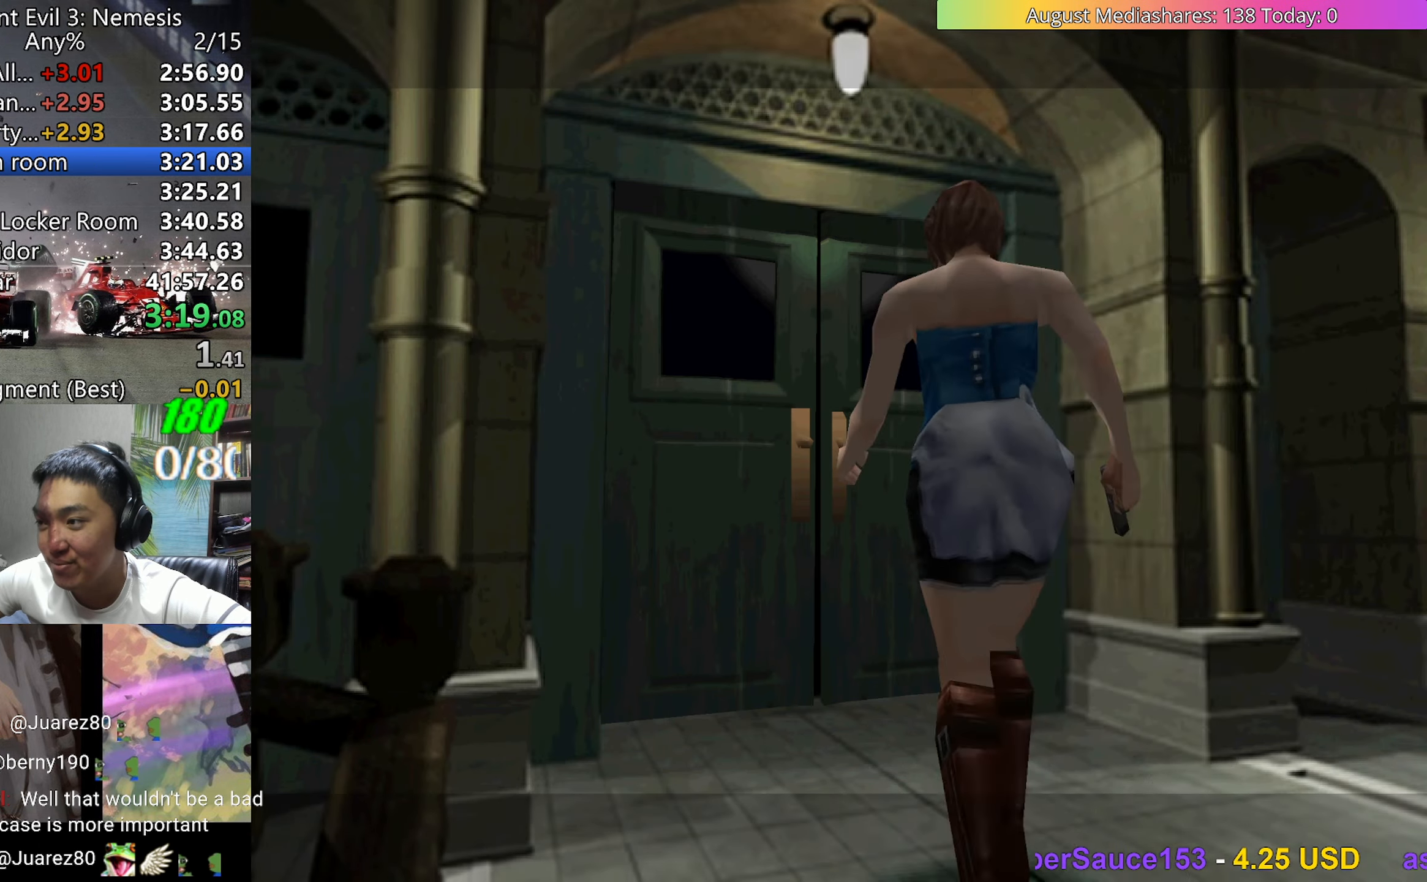
{"keys": [], "events": [[383, "up", "up"], [383, "v", "up"]]}
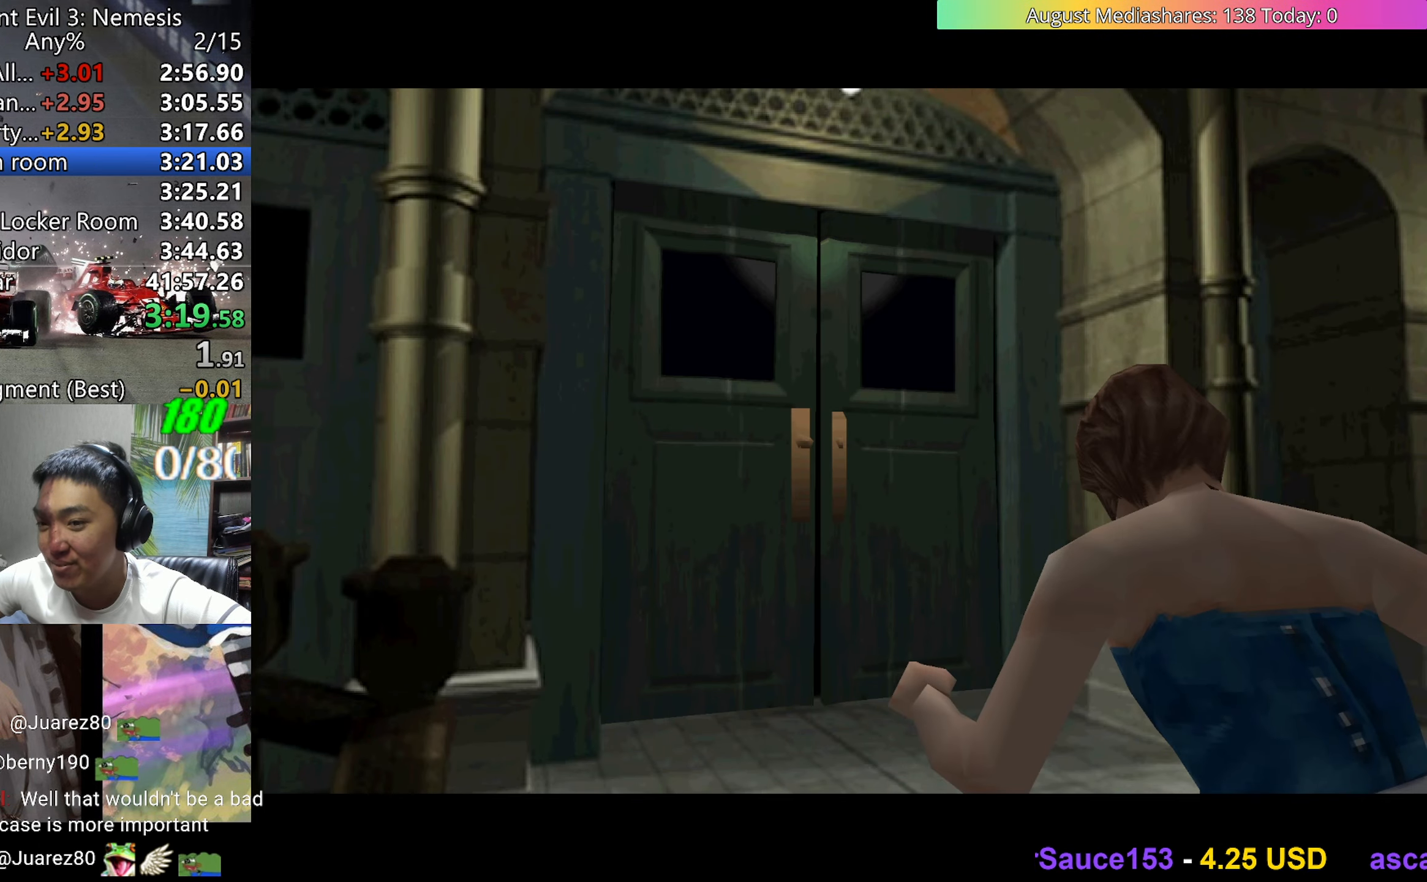
{"keys": ["left", "up", "v"], "events": [[350, "d", "down"], [400, "d", "up"], [400, "left", "down"], [400, "up", "down"], [400, "v", "down"]]}
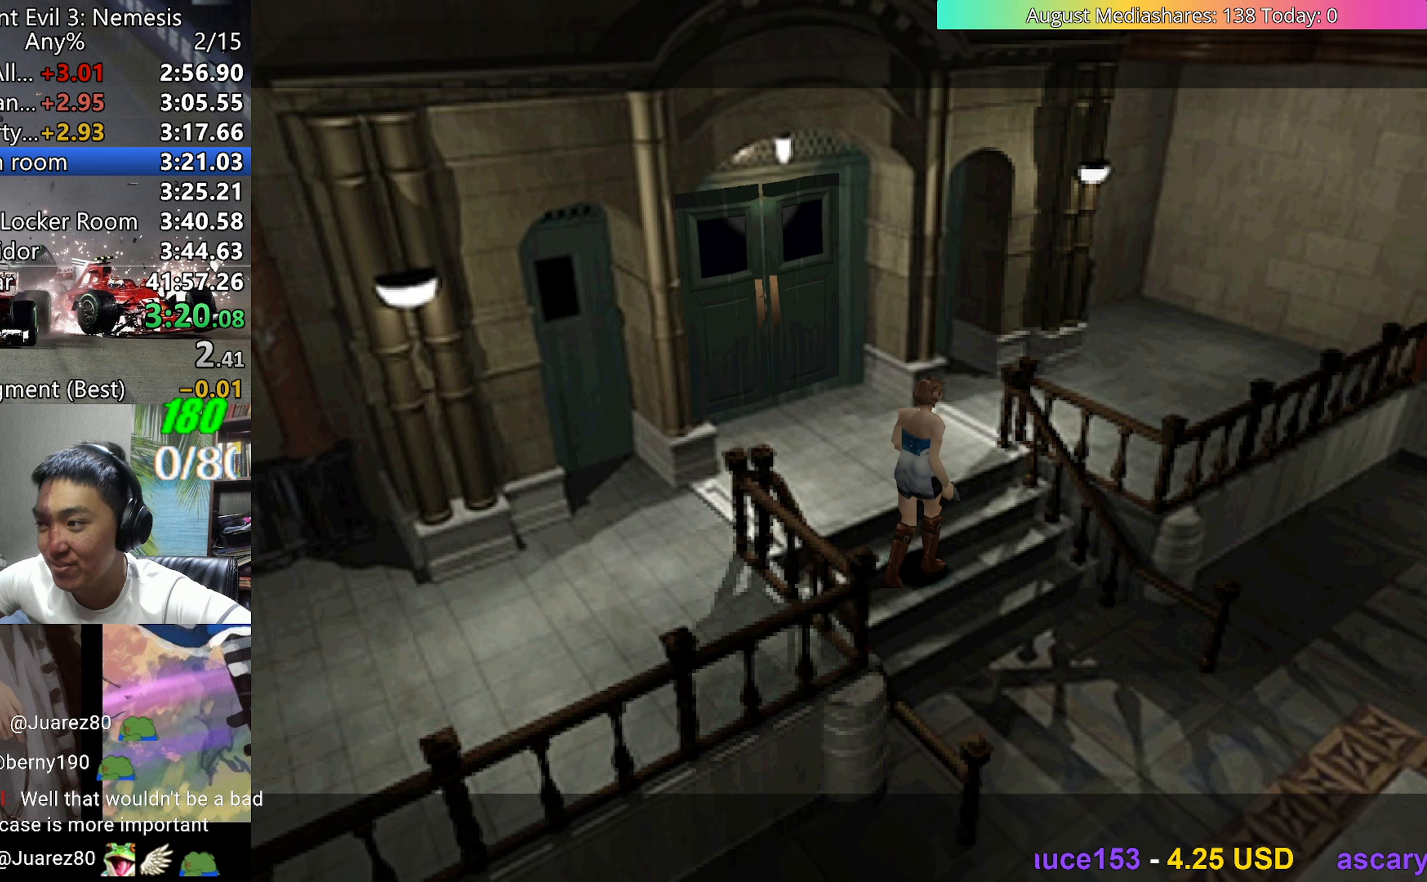
{"keys": ["up", "v"], "events": [[500, "left", "up"]]}
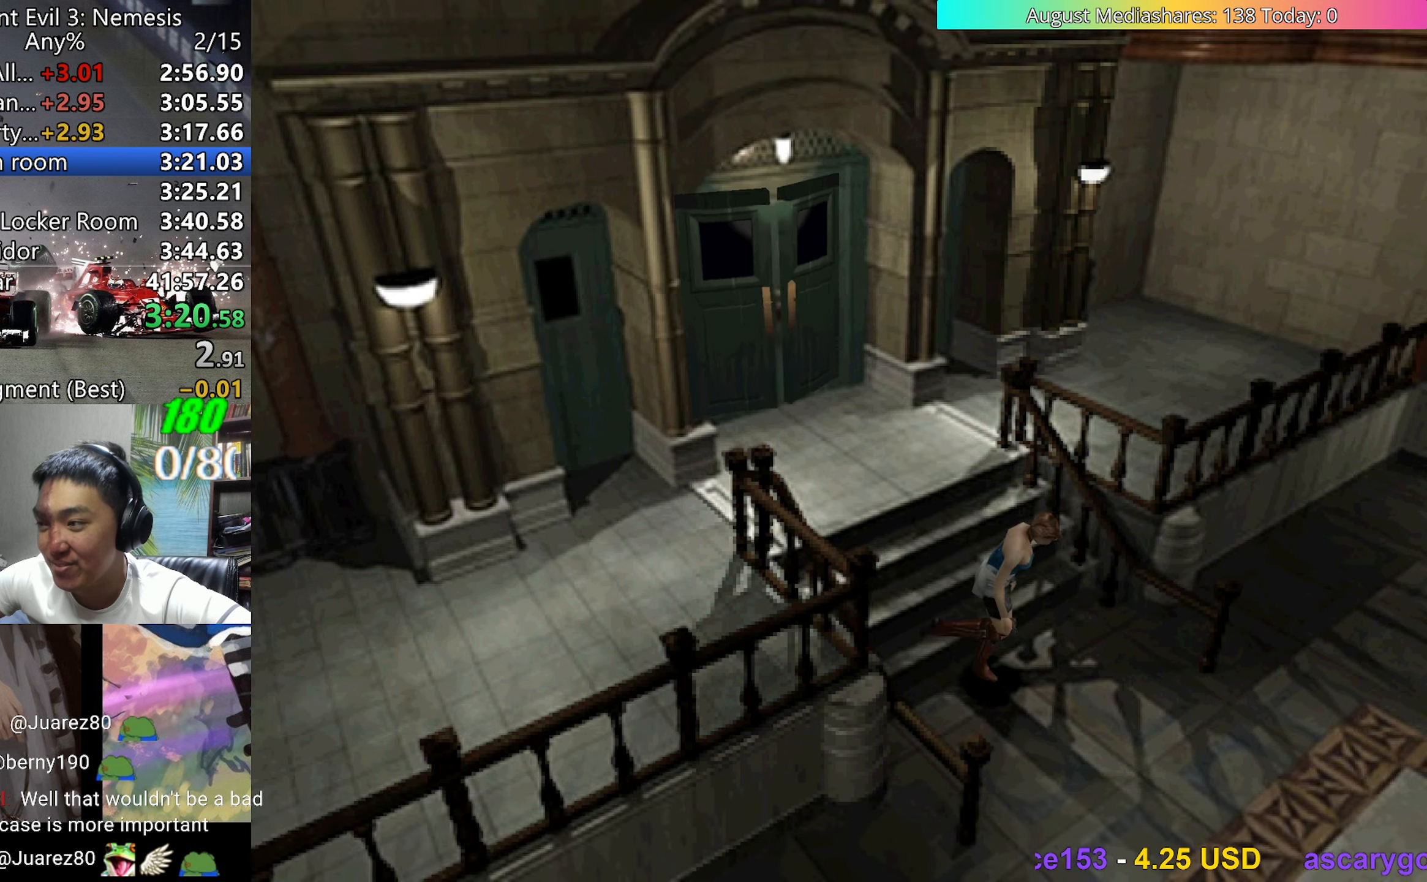
{"keys": ["up", "v"], "events": []}
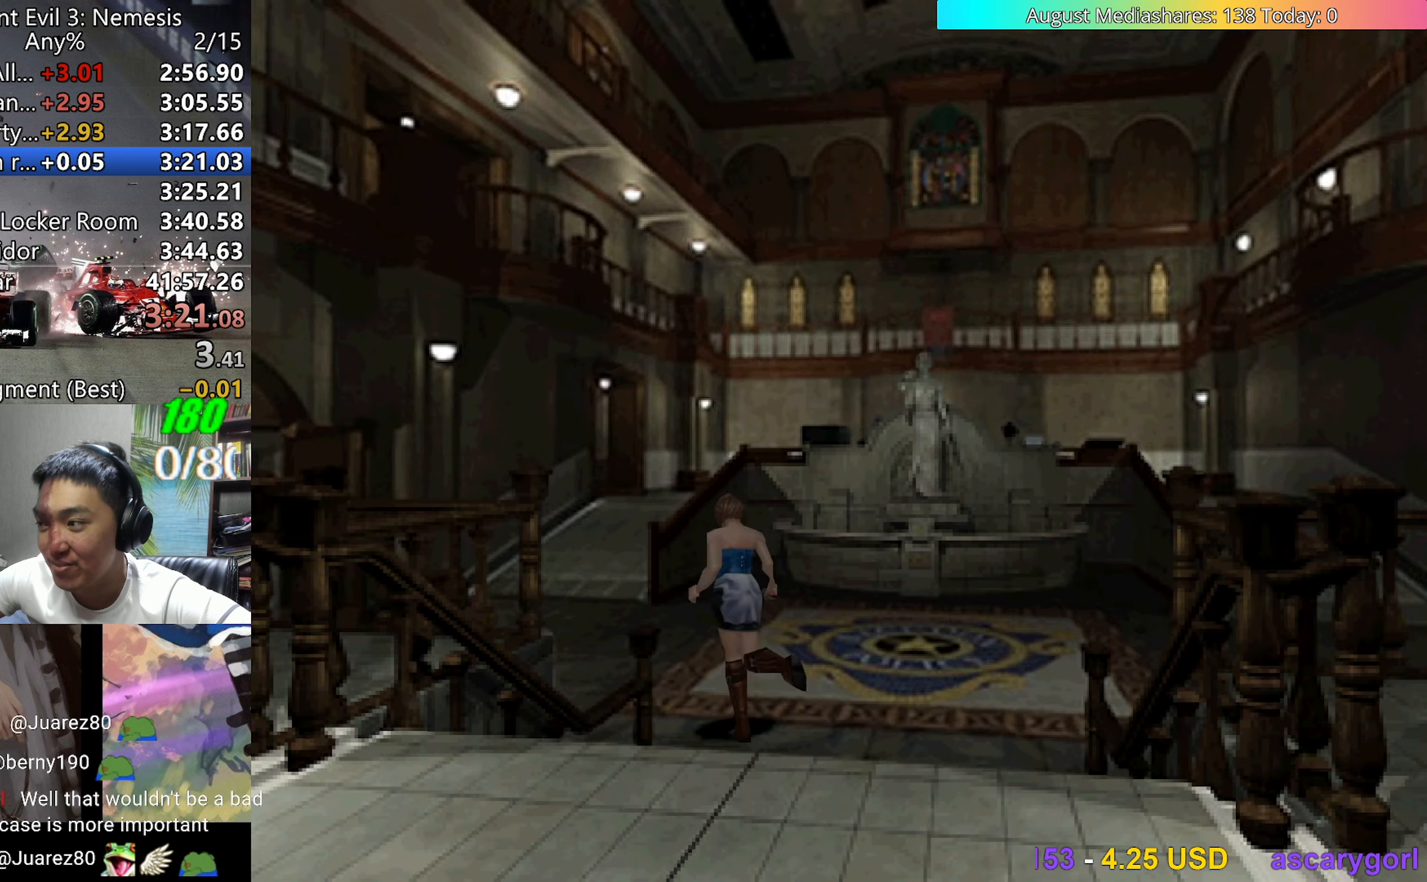
{"keys": ["up", "v"], "events": []}
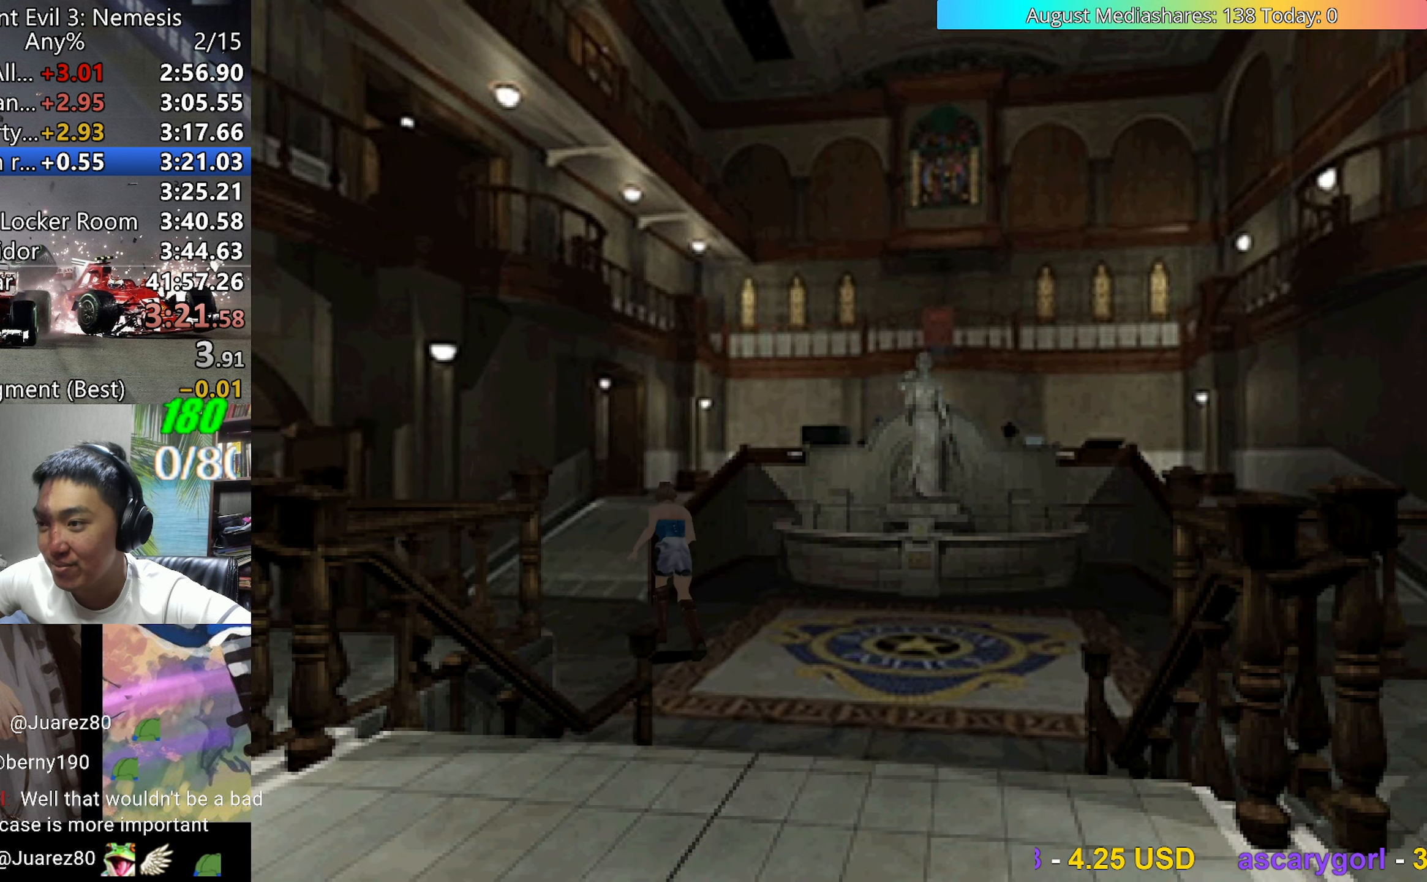
{"keys": ["up", "v"], "events": [[367, "right", "down"], [417, "right", "up"]]}